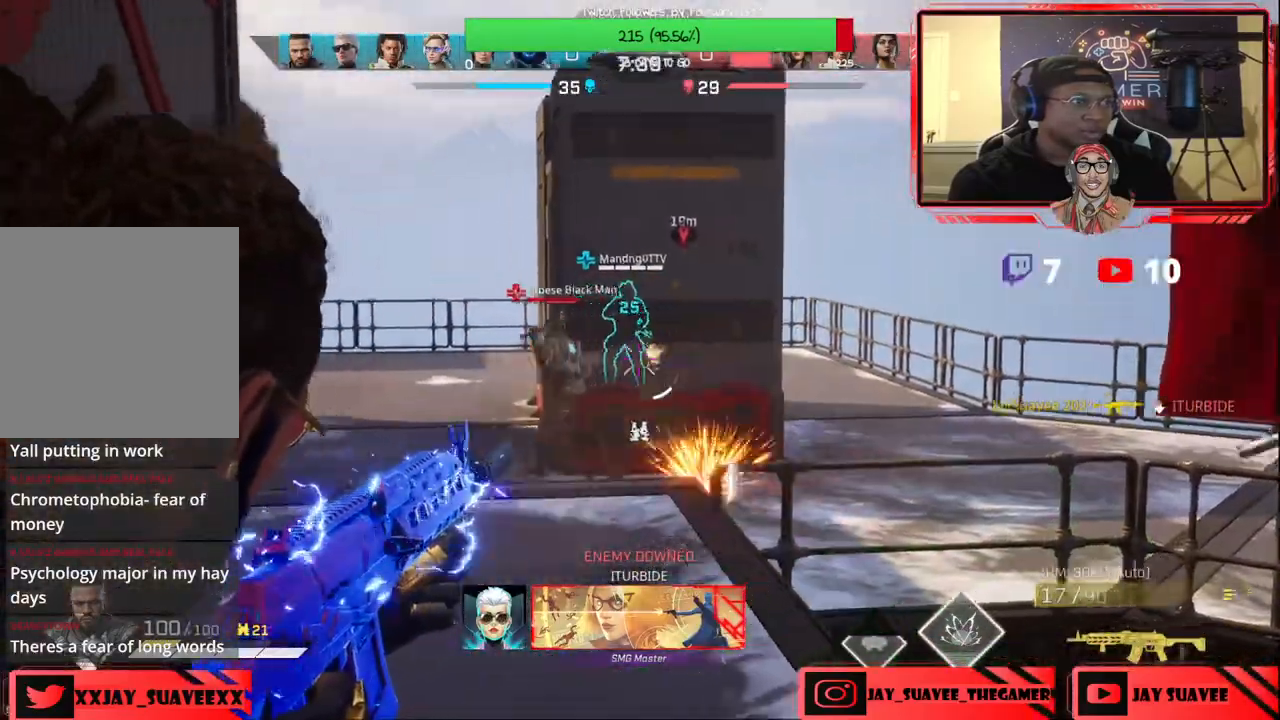
Gameplay with a controller (Xbox layout); each line is a JSON object with the inputs held at the frame after it (dt_ms = milliseconds from this image to that frame). "events" lists button and stick changes between this image and that frame as [ms after this image, input, new state], when the widget could be followed in between. Not read: SHARE.
{"dt_ms": 500, "buttons": ["L2", "R2"], "left_stick": "left", "right_stick": "center", "events": [[217, "right_stick", "center"], [383, "left_stick", "right"], [450, "left_stick", "center"], [500, "left_stick", "left"]]}
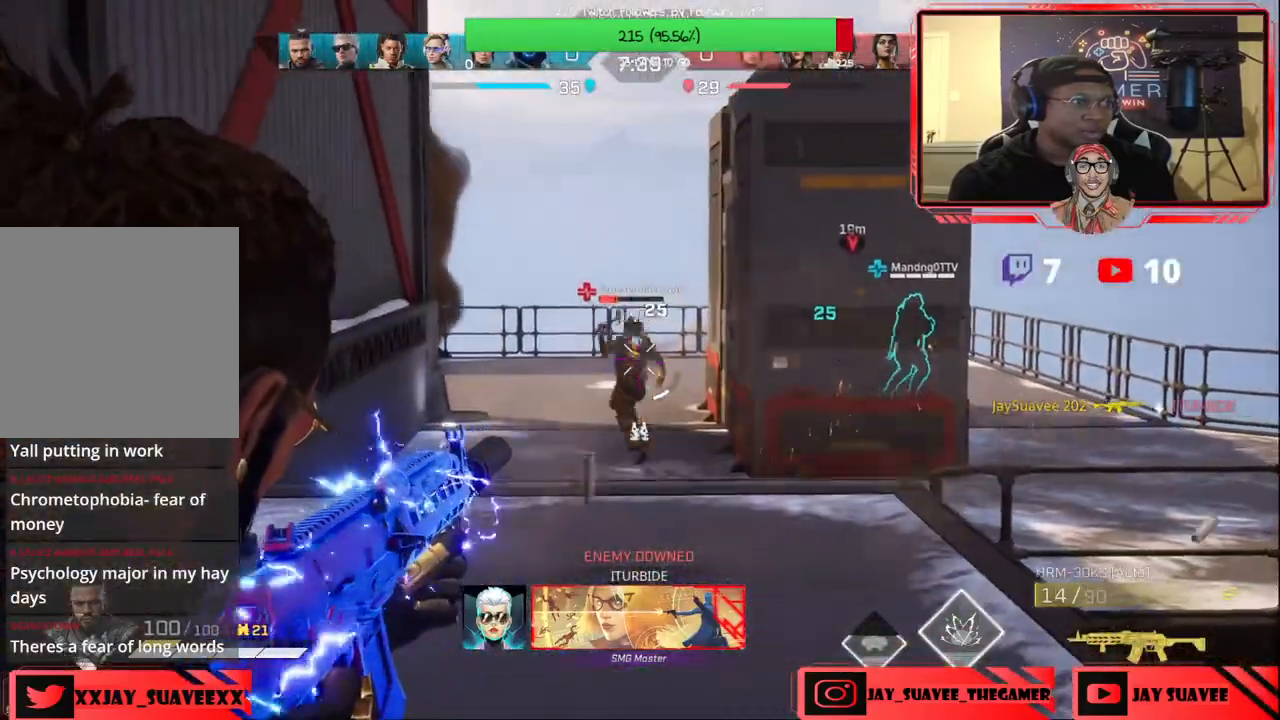
{"dt_ms": 500, "buttons": ["L2"], "left_stick": "up", "right_stick": "down", "events": [[100, "left_stick", "up"], [167, "left_stick", "up-left"], [383, "left_stick", "up"], [417, "R2", "up"], [483, "right_stick", "down"]]}
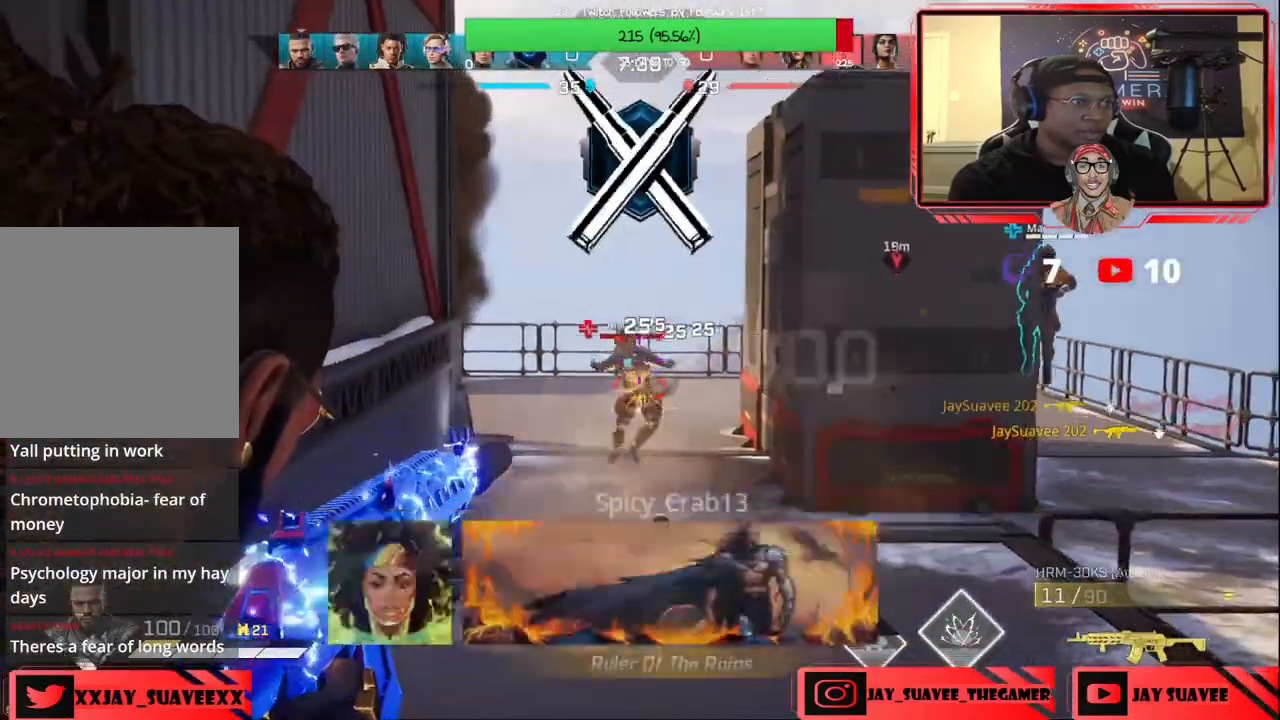
{"dt_ms": 500, "buttons": ["L2", "R2"], "left_stick": "up", "right_stick": "down", "events": [[167, "right_stick", "center"], [233, "left_stick", "up-right"], [400, "right_stick", "down"], [417, "left_stick", "up"], [450, "R2", "down"]]}
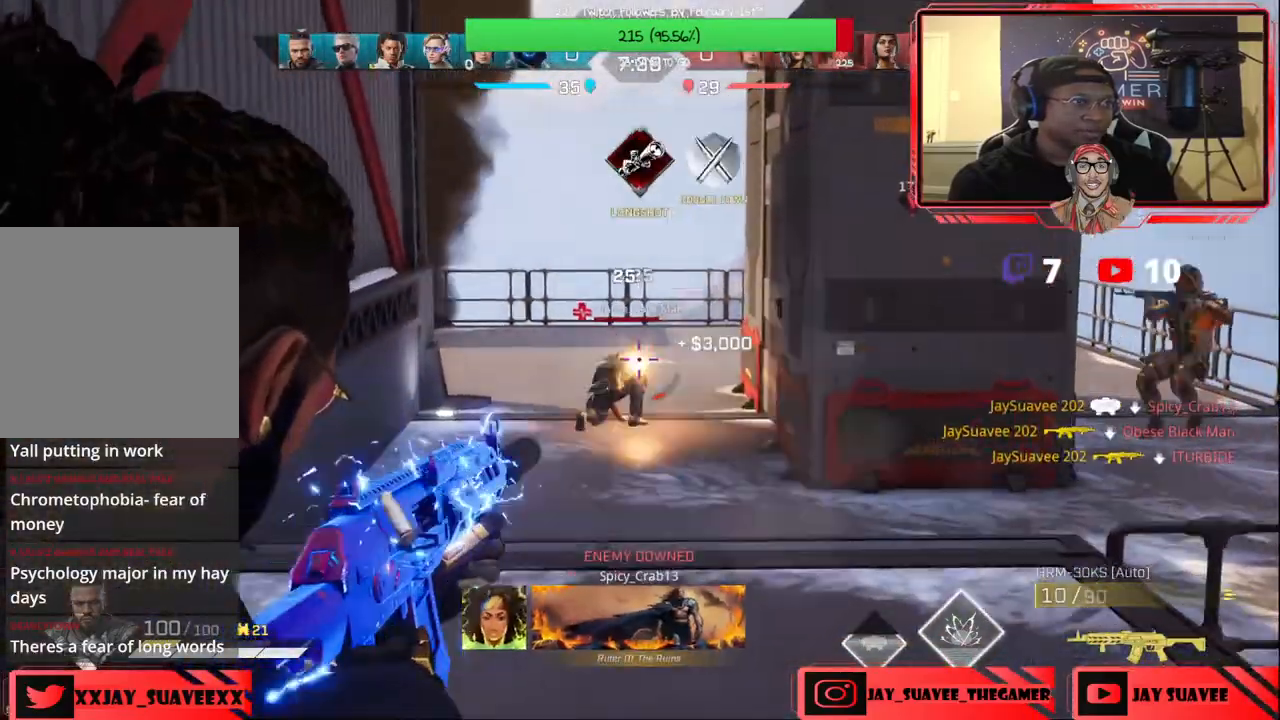
{"dt_ms": 500, "buttons": ["L2", "R2"], "left_stick": "up", "right_stick": "down", "events": [[17, "left_stick", "up-left"], [233, "left_stick", "up-right"], [300, "left_stick", "up"]]}
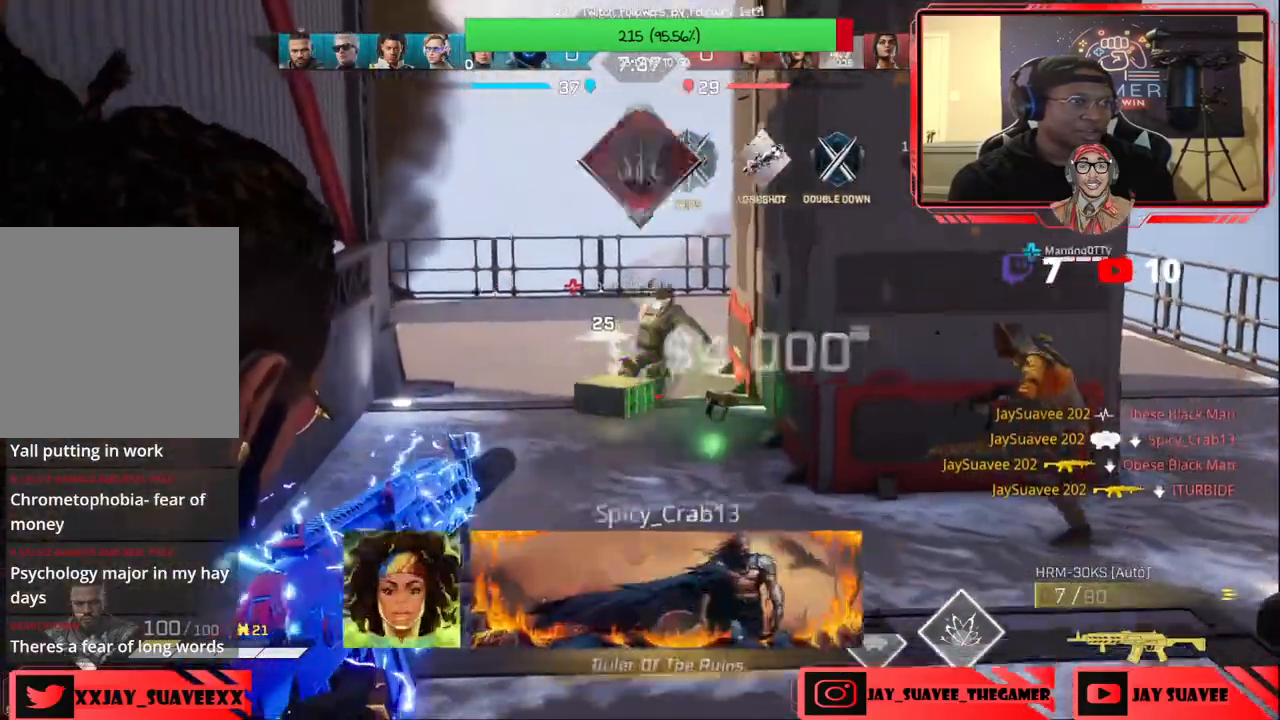
{"dt_ms": 500, "buttons": [], "left_stick": "up", "right_stick": "right", "events": [[50, "L2", "up"], [67, "R2", "up"], [67, "left_stick", "up-right"], [67, "right_stick", "center"], [167, "X", "down"], [217, "X", "up"], [450, "left_stick", "up"], [450, "right_stick", "right"]]}
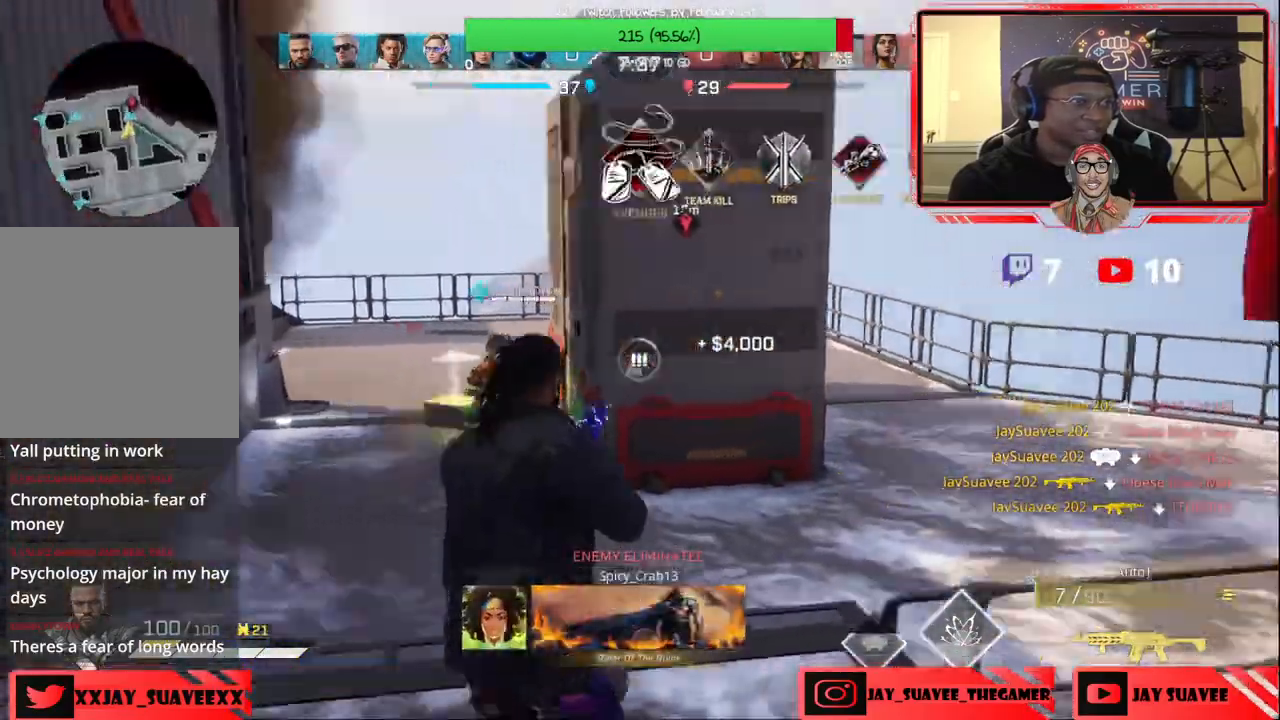
{"dt_ms": 500, "buttons": [], "left_stick": "down-left", "right_stick": "center", "events": [[33, "left_stick", "up-left"], [183, "left_stick", "down-left"], [267, "right_stick", "center"], [317, "R1", "down"], [417, "R1", "up"]]}
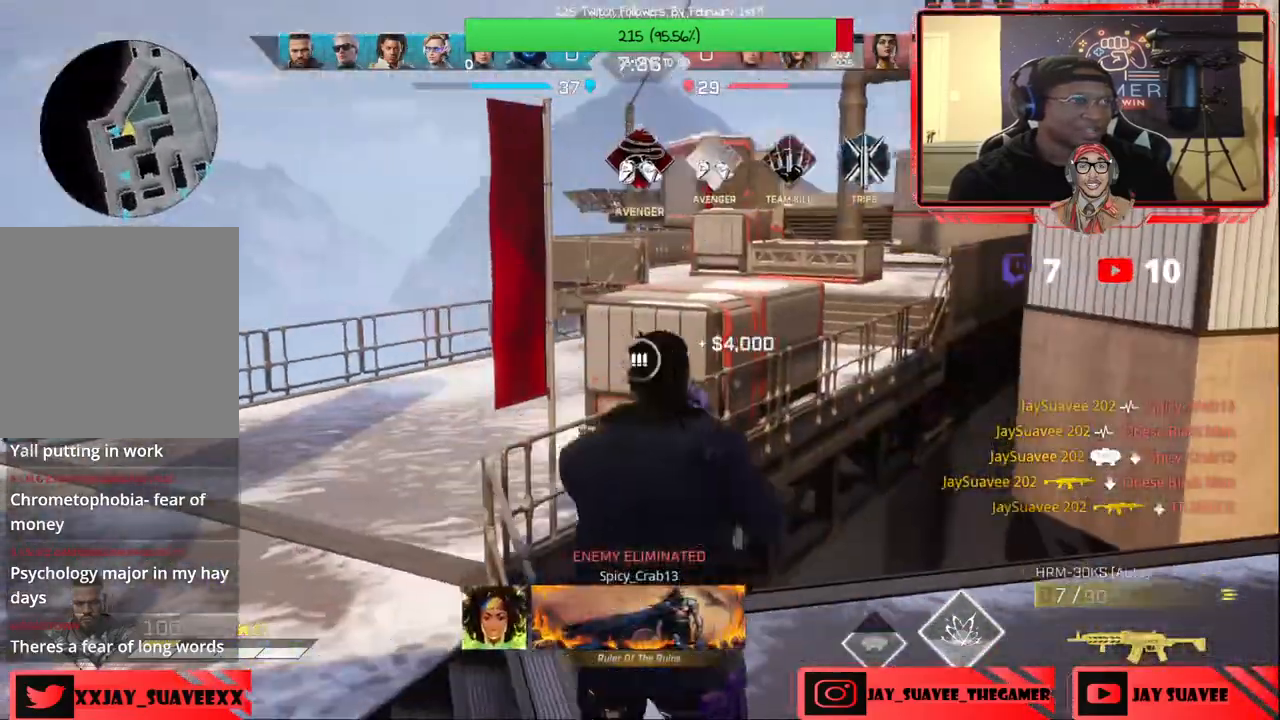
{"dt_ms": 500, "buttons": [], "left_stick": "left", "right_stick": "up-right", "events": [[33, "left_stick", "left"], [83, "right_stick", "right"], [233, "right_stick", "center"], [417, "right_stick", "up-right"]]}
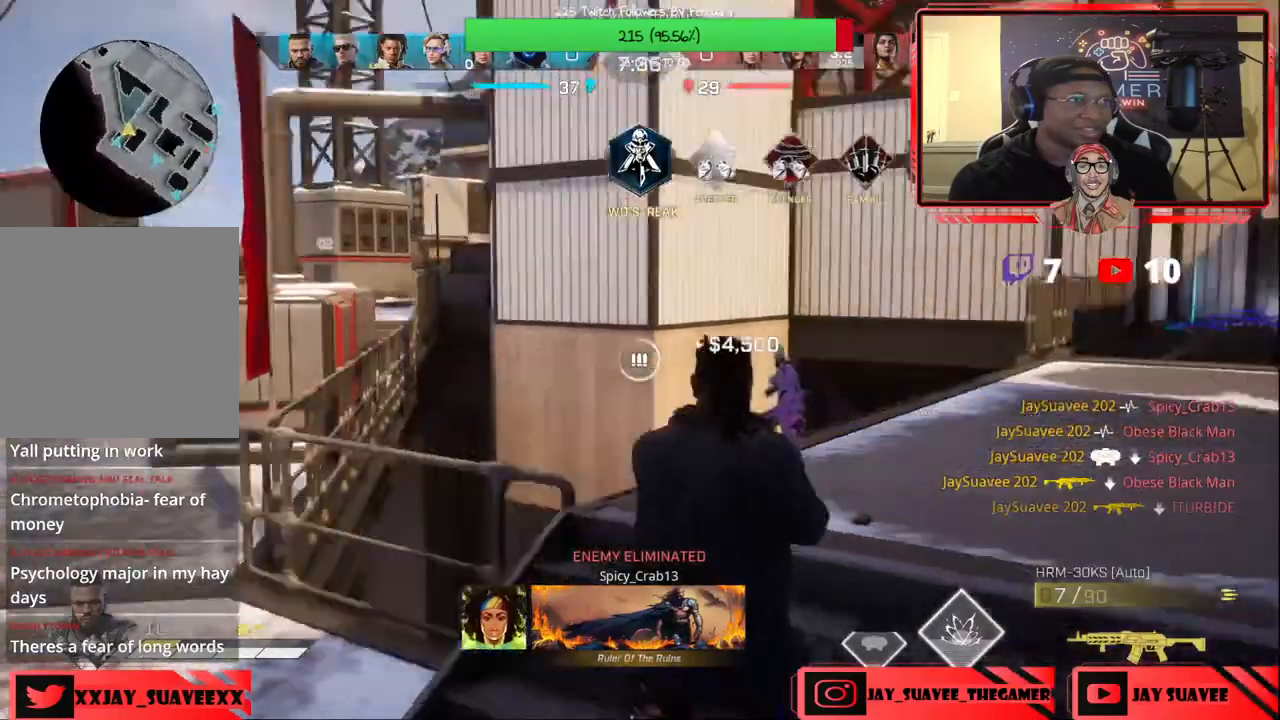
{"dt_ms": 500, "buttons": [], "left_stick": "left", "right_stick": "left", "events": [[133, "right_stick", "center"], [350, "right_stick", "left"]]}
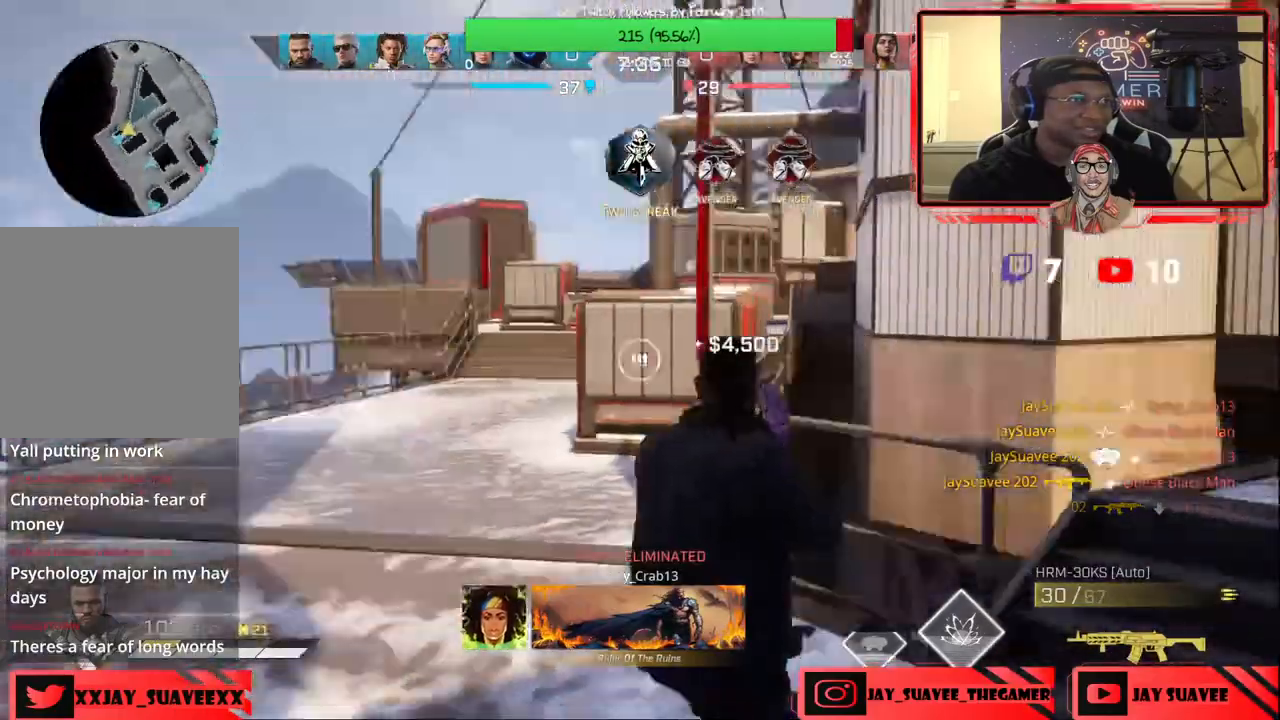
{"dt_ms": 500, "buttons": [], "left_stick": "up", "right_stick": "center", "events": [[83, "left_stick", "up"], [83, "right_stick", "center"], [150, "L3", "down"], [250, "L3", "up"], [283, "right_stick", "right"], [433, "right_stick", "center"]]}
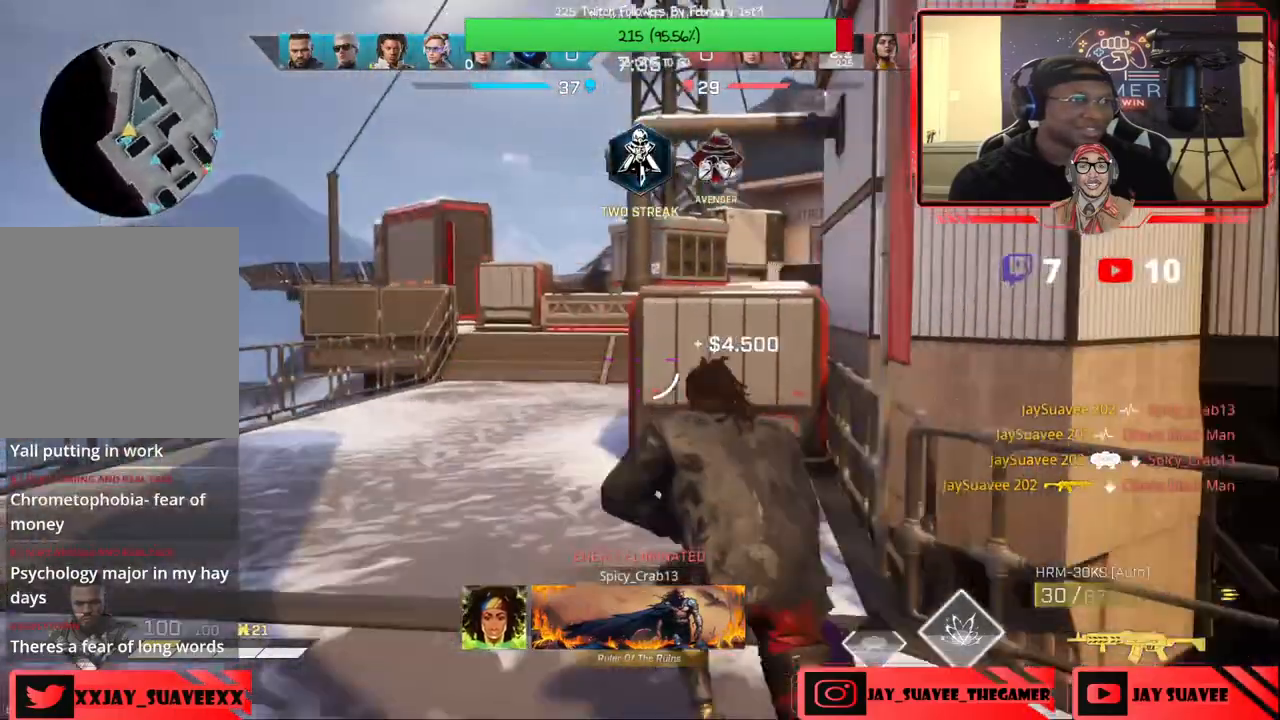
{"dt_ms": 500, "buttons": [], "left_stick": "up", "right_stick": "center", "events": [[283, "right_stick", "right"], [417, "right_stick", "center"]]}
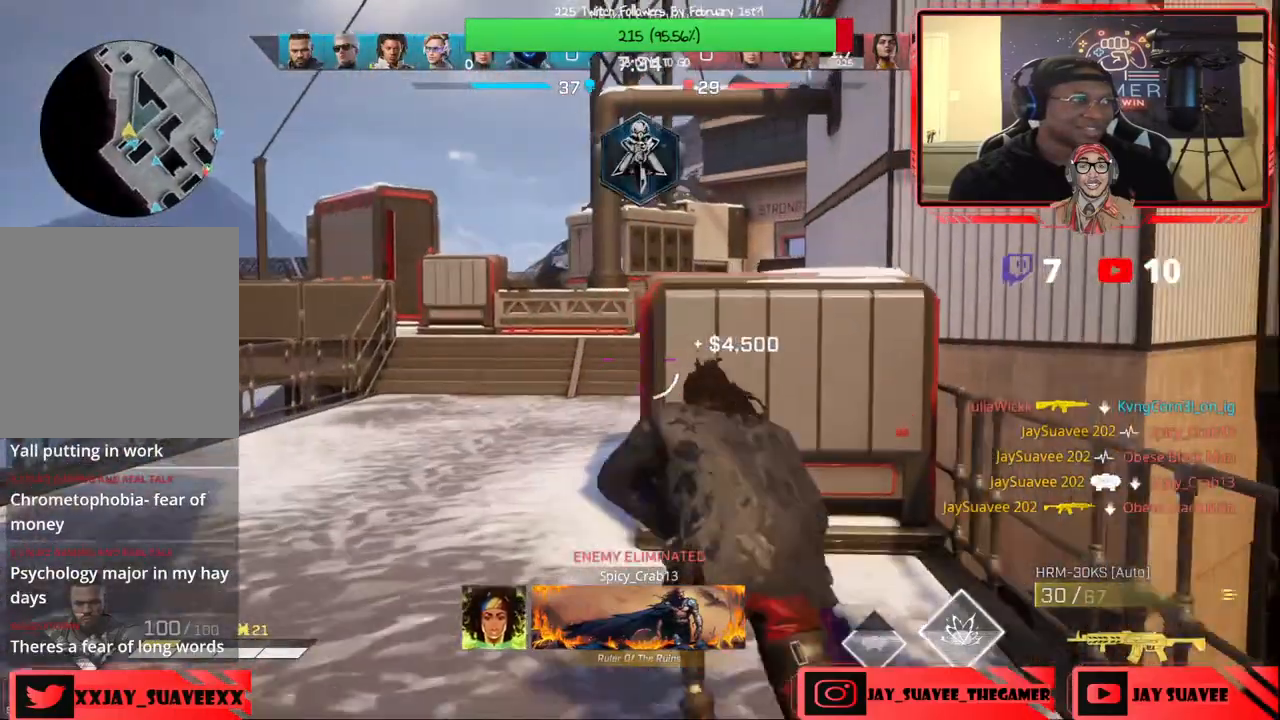
{"dt_ms": 500, "buttons": [], "left_stick": "up", "right_stick": "center"}
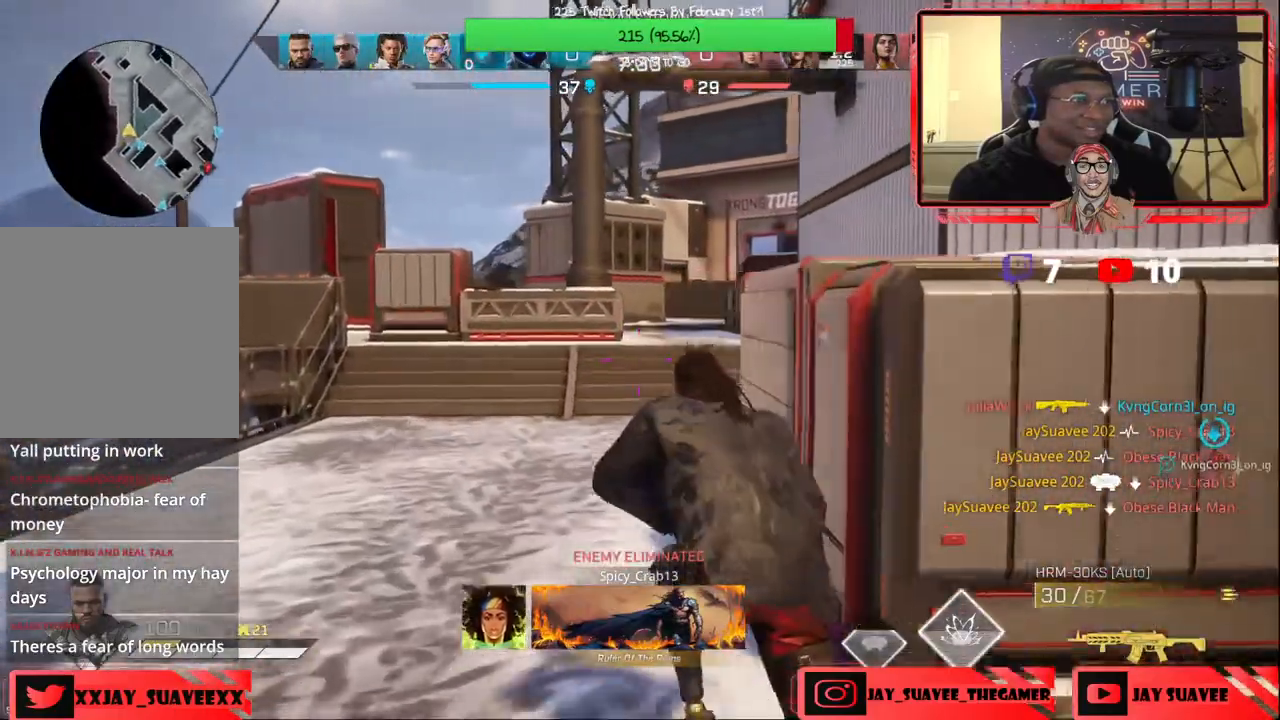
{"dt_ms": 500, "buttons": [], "left_stick": "center", "right_stick": "center", "events": [[200, "B", "down"], [283, "B", "up"], [383, "left_stick", "center"]]}
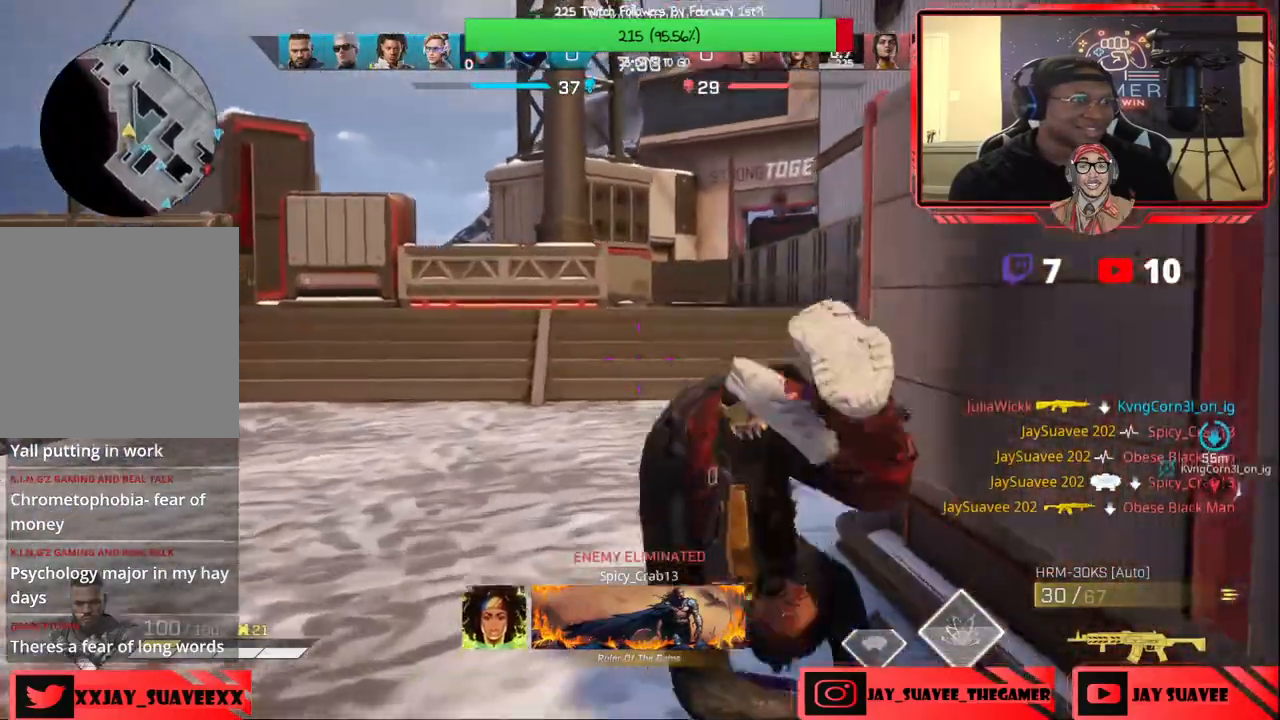
{"dt_ms": 500, "buttons": ["L3"], "left_stick": "up", "right_stick": "center", "events": [[50, "right_stick", "right"], [117, "left_stick", "up"], [150, "right_stick", "center"], [367, "L3", "down"]]}
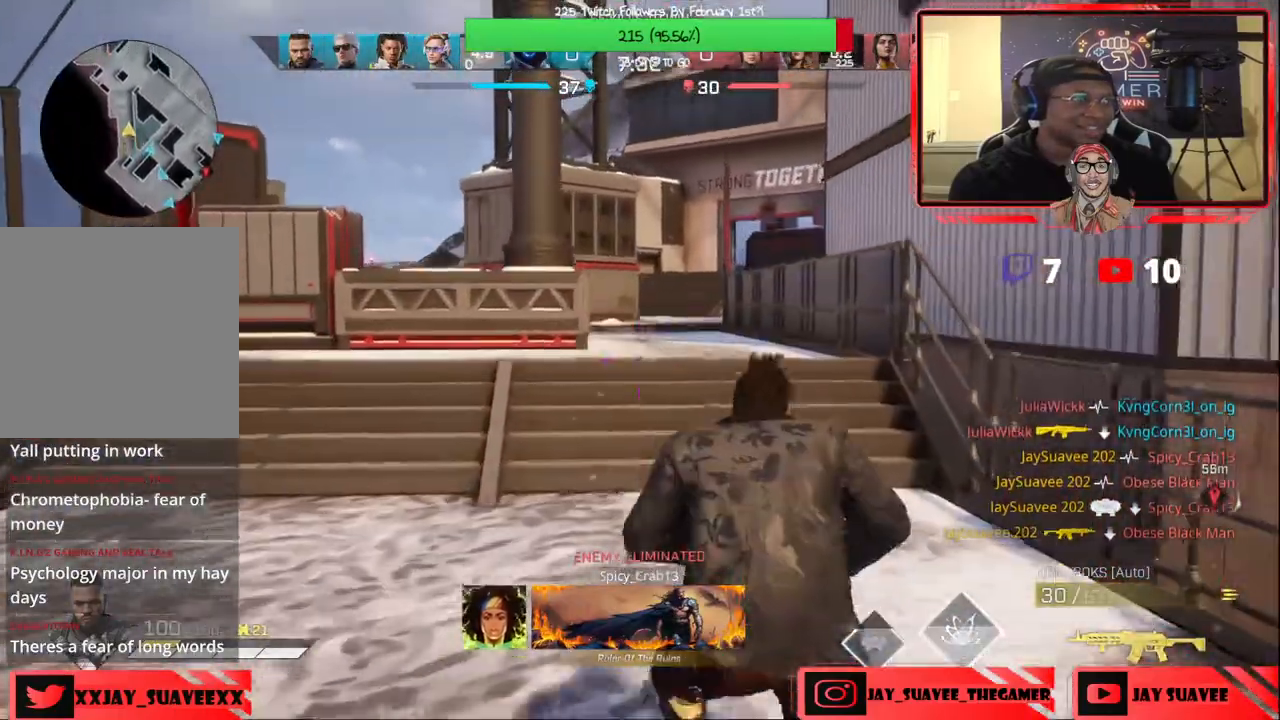
{"dt_ms": 500, "buttons": [], "left_stick": "up", "right_stick": "center", "events": [[17, "L3", "up"], [100, "right_stick", "right"], [283, "right_stick", "center"], [383, "R1", "down"], [433, "R1", "up"]]}
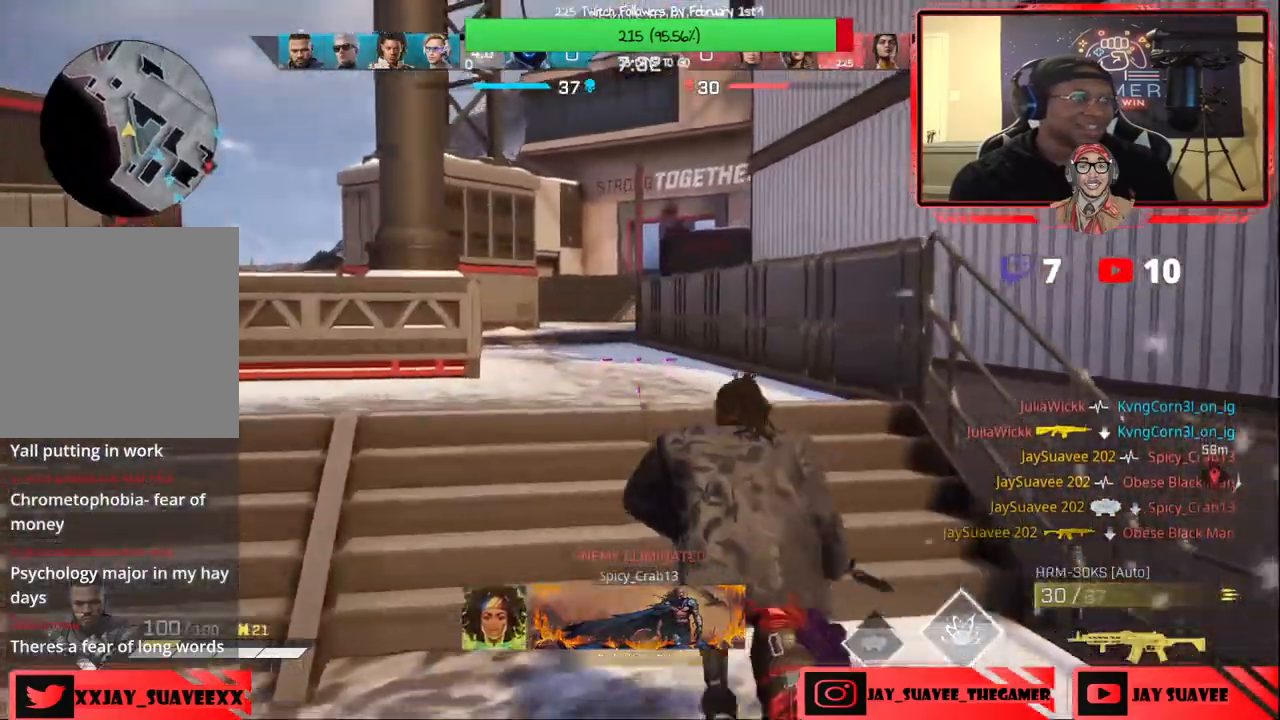
{"dt_ms": 500, "buttons": [], "left_stick": "up", "right_stick": "right", "events": [[333, "right_stick", "right"]]}
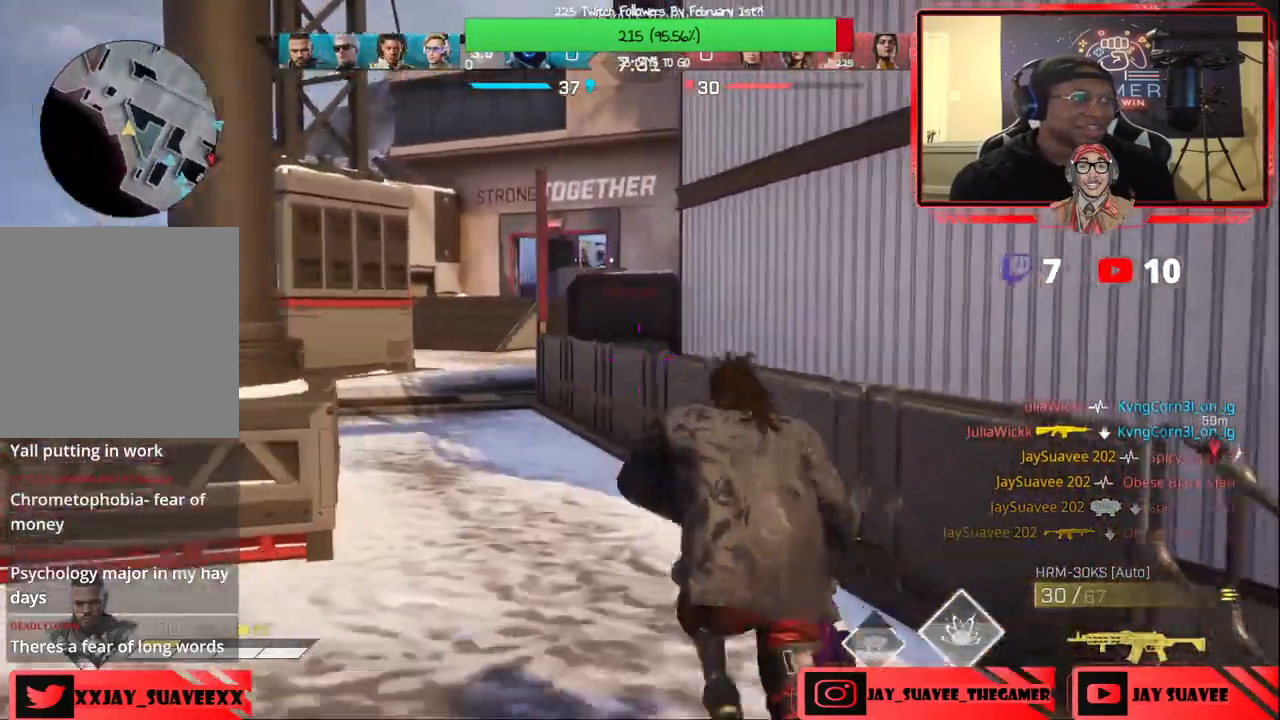
{"dt_ms": 500, "buttons": [], "left_stick": "up-right", "right_stick": "center", "events": [[17, "right_stick", "center"], [483, "left_stick", "up-right"]]}
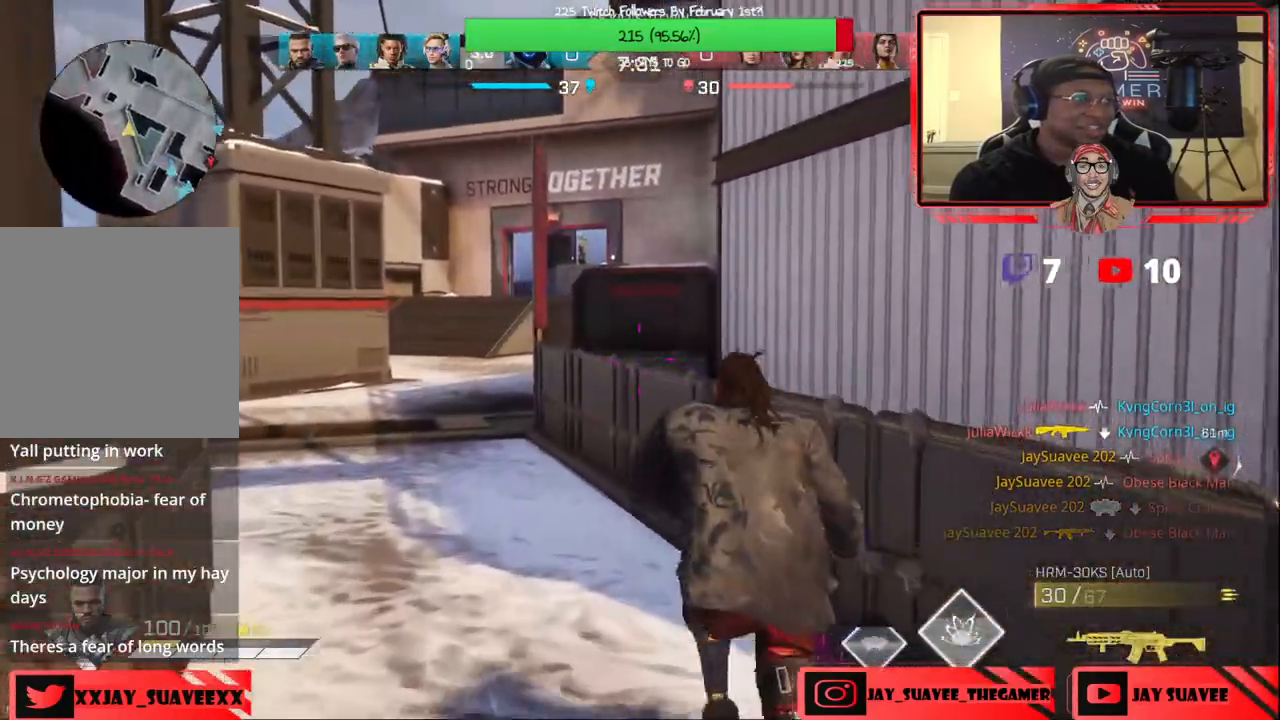
{"dt_ms": 500, "buttons": [], "left_stick": "up", "right_stick": "right", "events": [[133, "left_stick", "up"], [333, "right_stick", "right"]]}
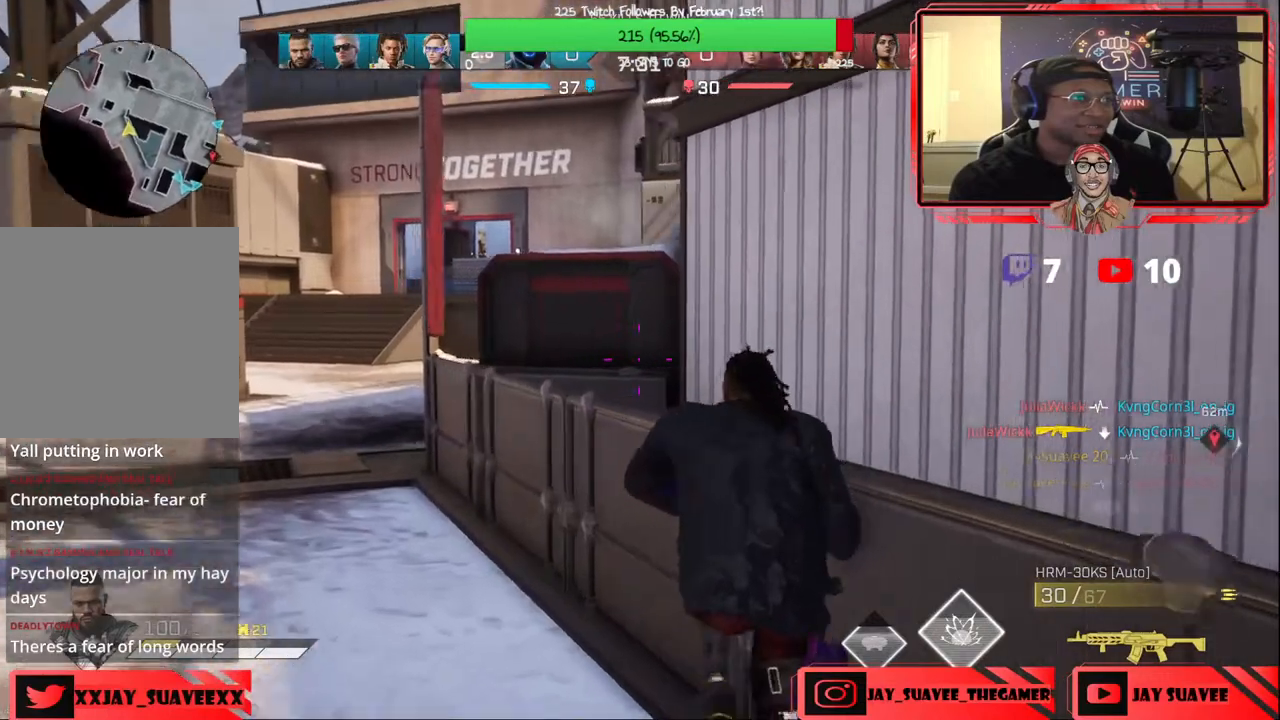
{"dt_ms": 500, "buttons": [], "left_stick": "up", "right_stick": "center", "events": [[117, "right_stick", "center"]]}
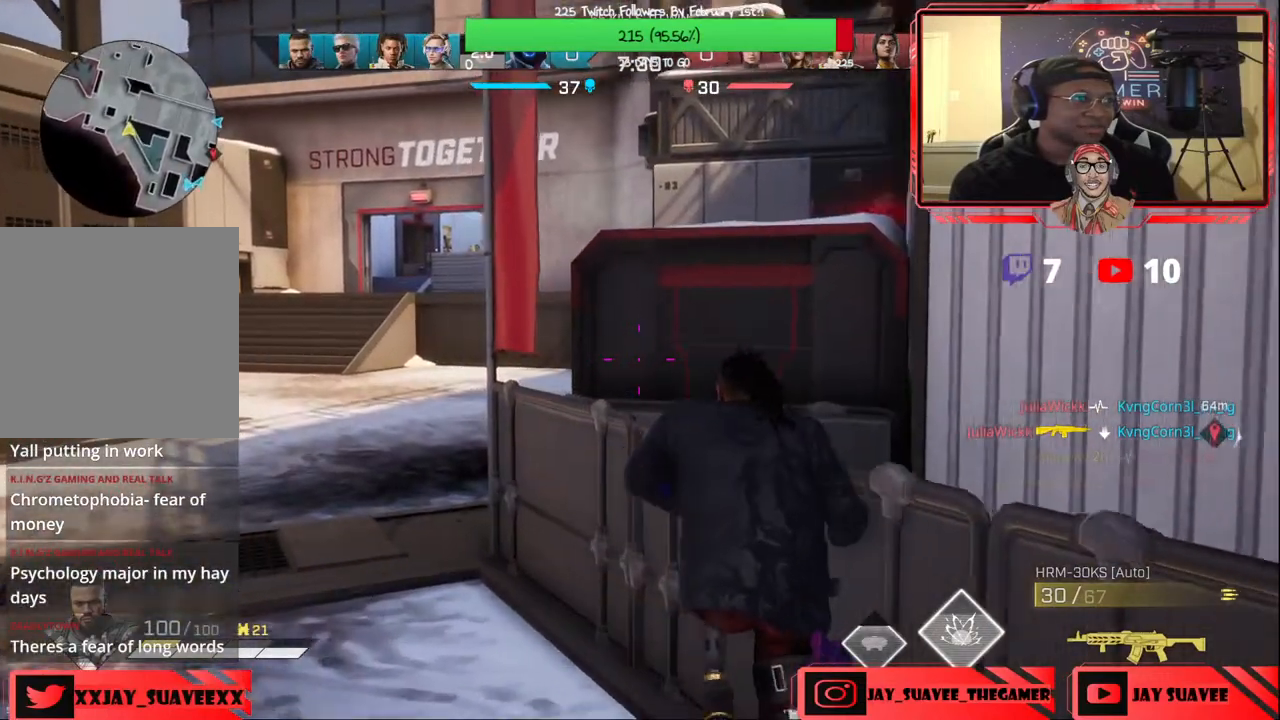
{"dt_ms": 500, "buttons": [], "left_stick": "right", "right_stick": "up-left", "events": [[100, "left_stick", "right"], [150, "right_stick", "up-left"], [417, "R1", "down"], [467, "R1", "up"]]}
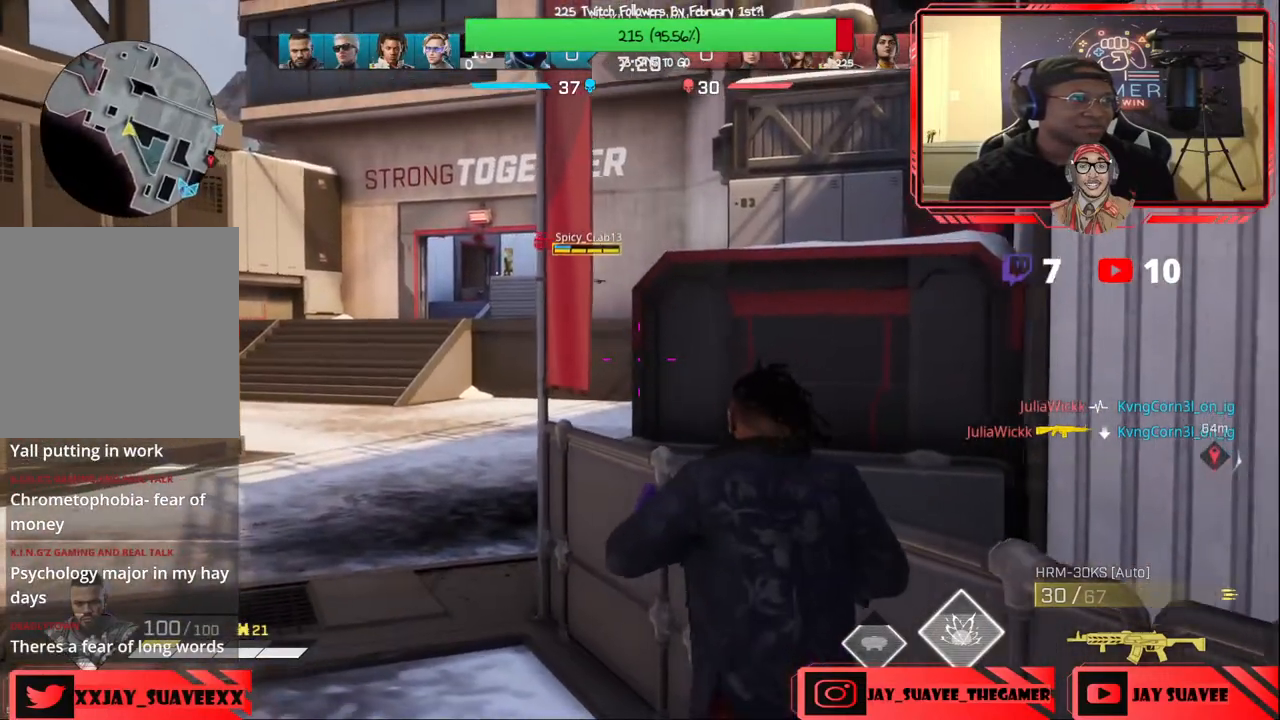
{"dt_ms": 500, "buttons": [], "left_stick": "up-left", "right_stick": "up-right", "events": [[33, "right_stick", "center"], [283, "right_stick", "up-right"], [400, "left_stick", "up-left"]]}
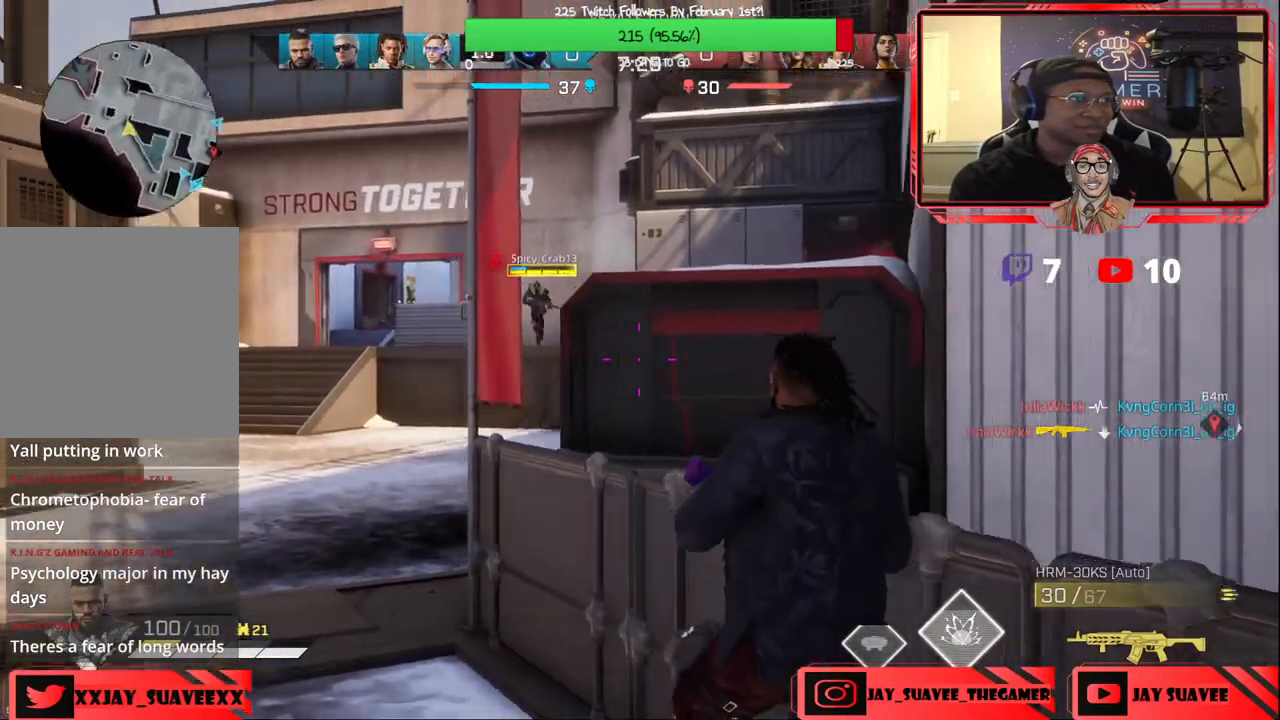
{"dt_ms": 500, "buttons": ["L2"], "left_stick": "left", "right_stick": "left", "events": [[150, "right_stick", "center"], [433, "L2", "down"], [483, "left_stick", "left"], [483, "right_stick", "left"]]}
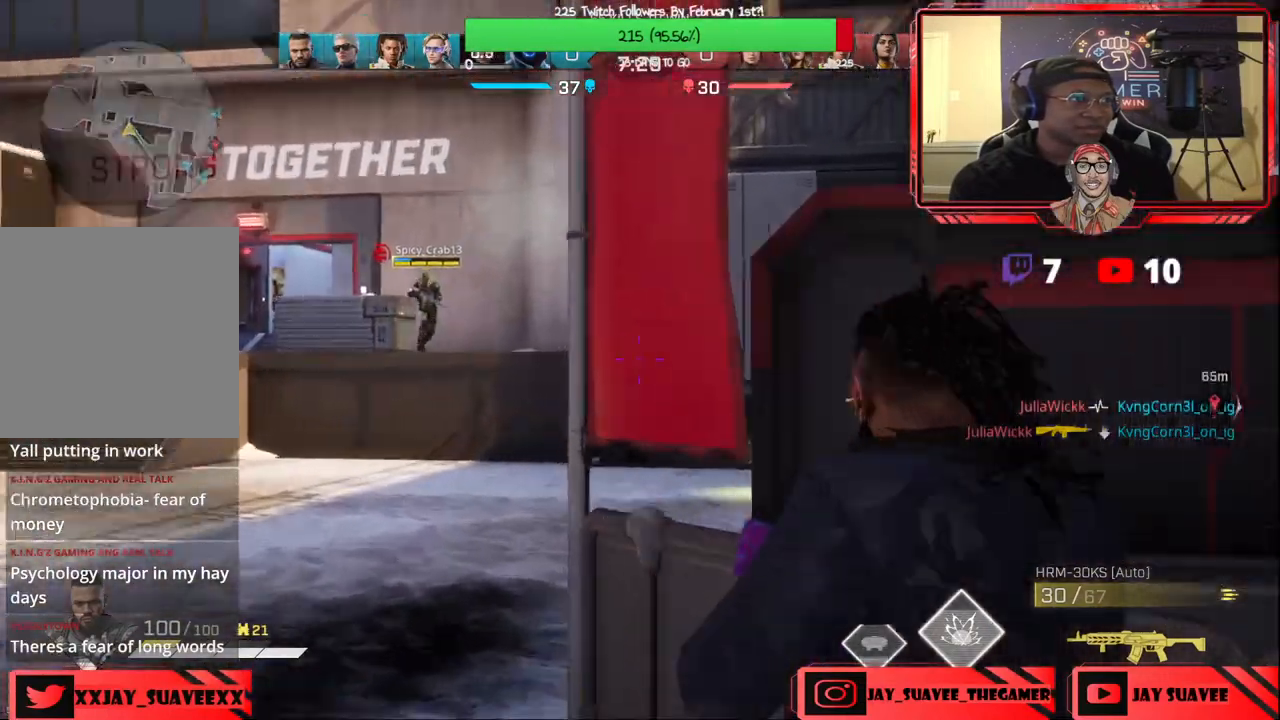
{"dt_ms": 500, "buttons": ["L2"], "left_stick": "down-right", "right_stick": "left", "events": [[33, "R1", "down"], [83, "right_stick", "up-left"], [100, "R1", "up"], [250, "left_stick", "down-left"], [433, "right_stick", "left"], [500, "left_stick", "down-right"]]}
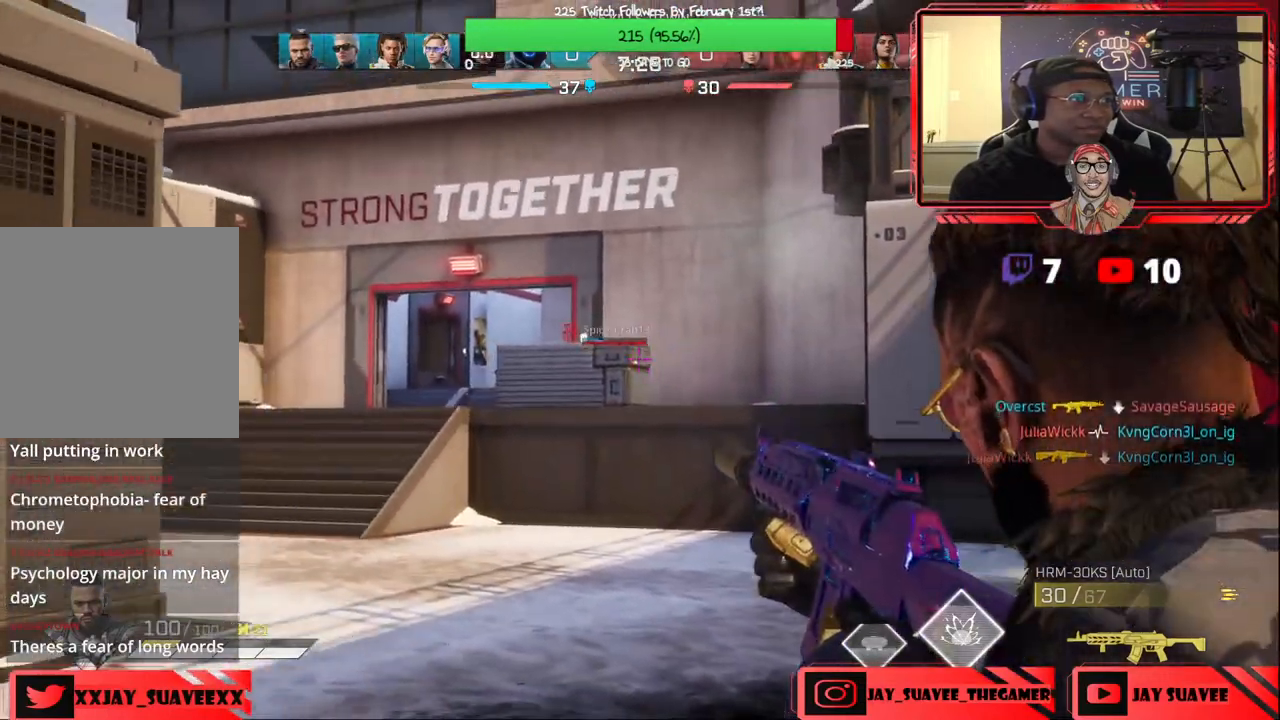
{"dt_ms": 500, "buttons": ["L2", "DPAD_DOWN"], "left_stick": "down-left", "right_stick": "center", "events": [[83, "left_stick", "right"], [83, "right_stick", "center"], [183, "right_stick", "left"], [333, "right_stick", "center"], [450, "DPAD_DOWN", "down"], [483, "left_stick", "down-left"]]}
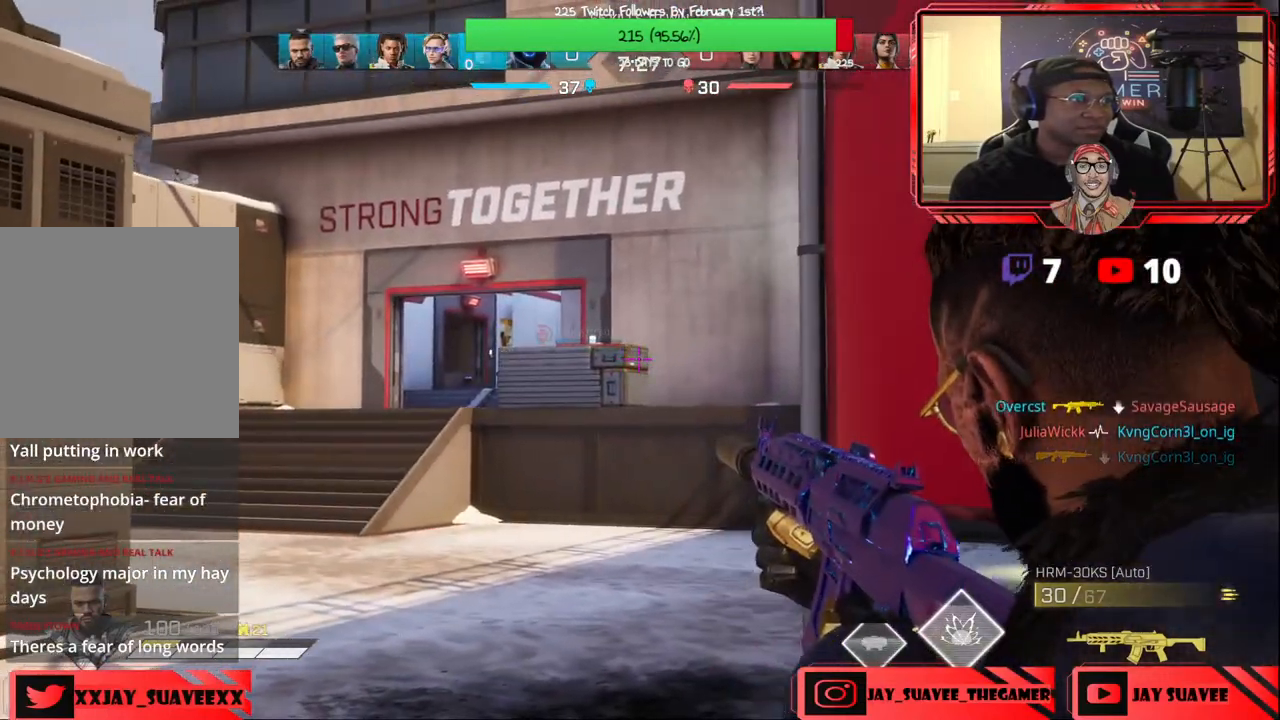
{"dt_ms": 500, "buttons": [], "left_stick": "right", "right_stick": "center", "events": [[17, "DPAD_DOWN", "up"], [67, "left_stick", "down-right"], [83, "DPAD_DOWN", "down"], [117, "DPAD_DOWN", "up"], [117, "left_stick", "right"], [250, "L2", "up"]]}
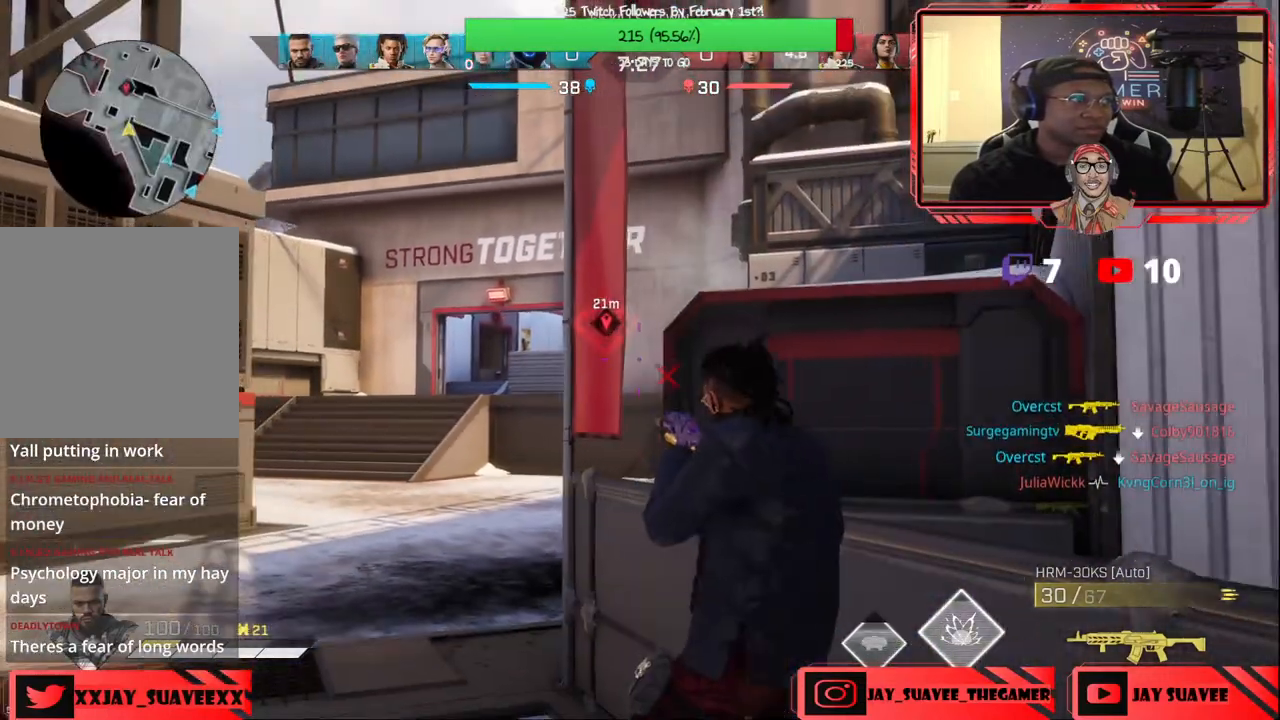
{"dt_ms": 500, "buttons": [], "left_stick": "right", "right_stick": "center", "events": [[300, "left_stick", "down-right"], [483, "left_stick", "right"]]}
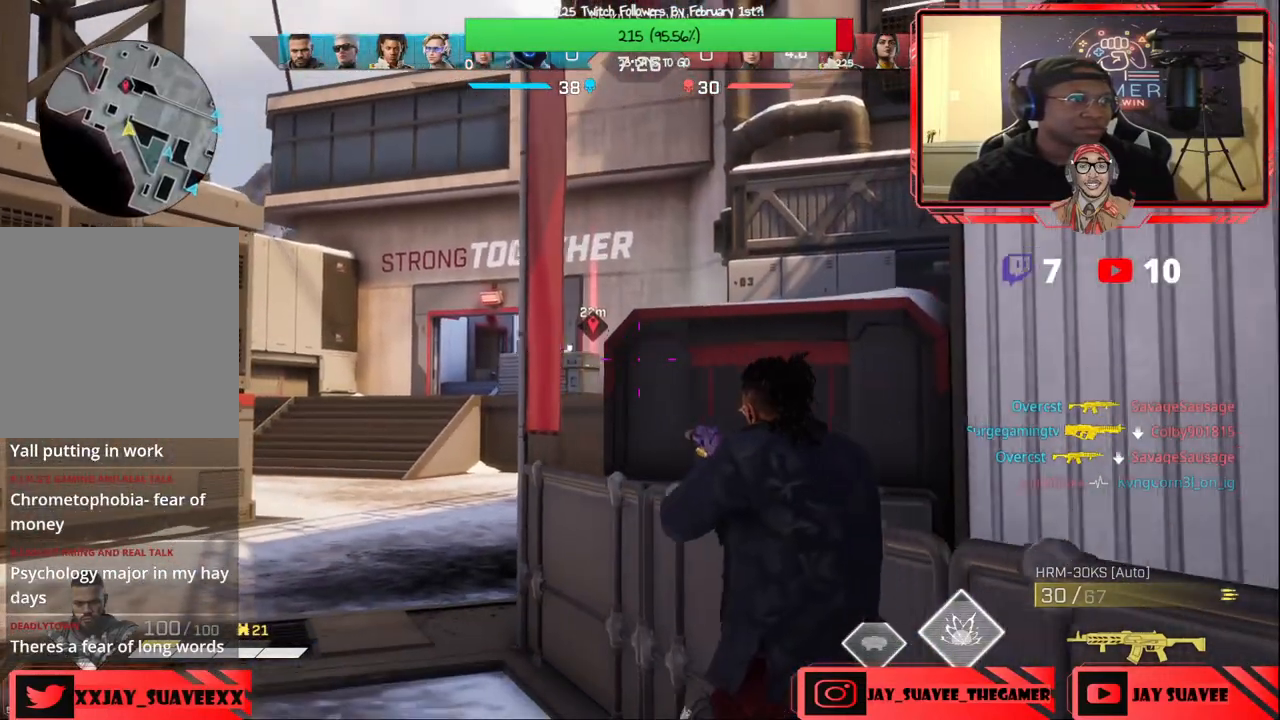
{"dt_ms": 1000, "buttons": ["R1"], "left_stick": "left", "right_stick": "center"}
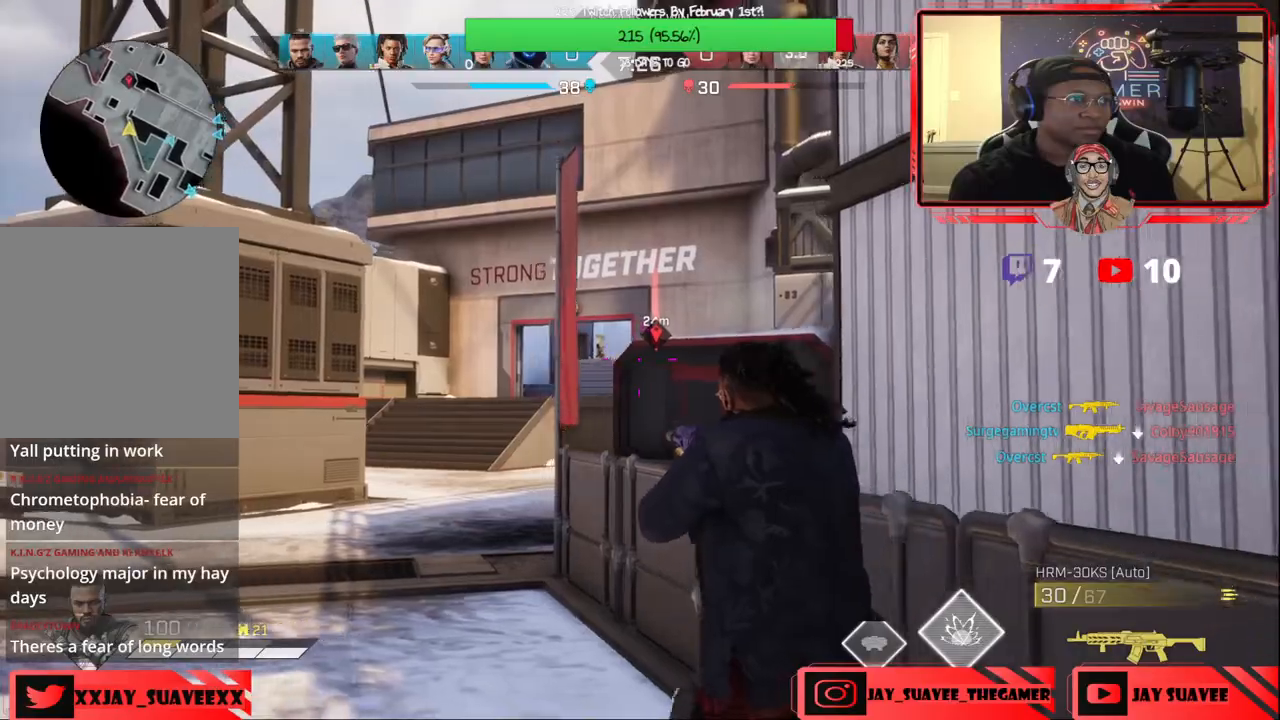
{"dt_ms": 500, "buttons": ["L2"], "left_stick": "down", "right_stick": "down"}
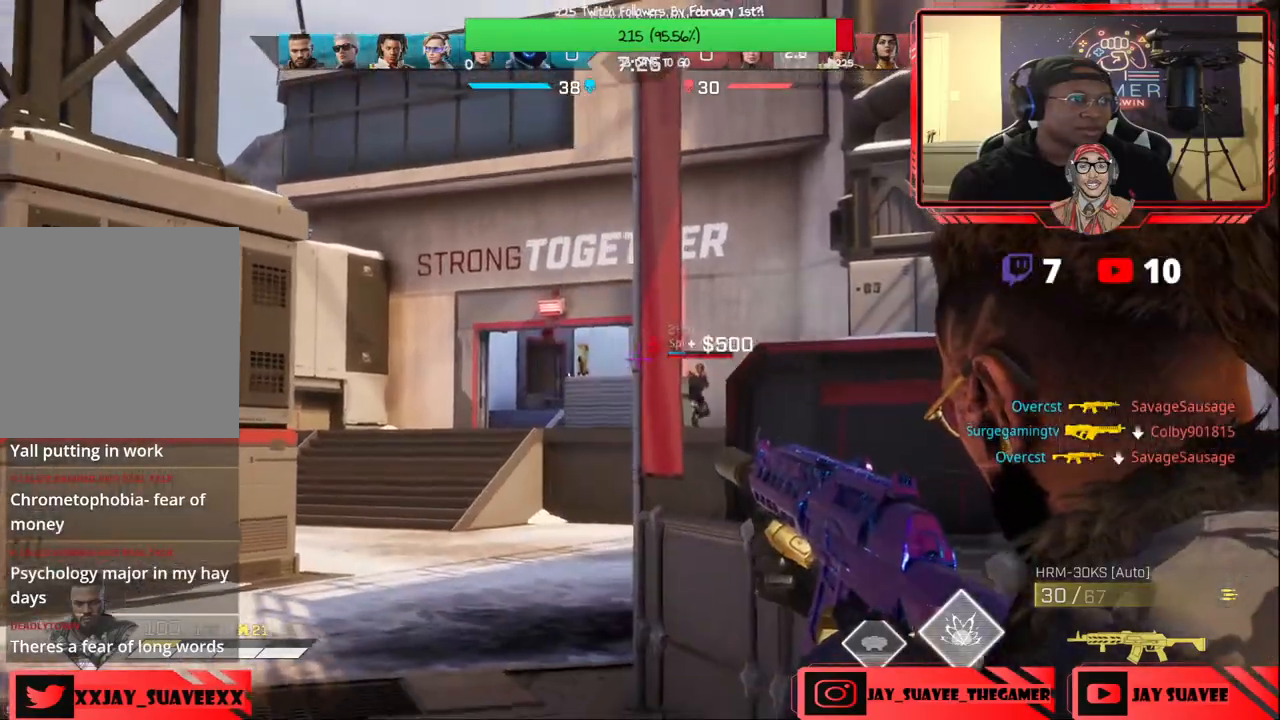
{"dt_ms": 500, "buttons": ["L2"], "left_stick": "up-left", "right_stick": "right", "events": [[17, "R1", "down"], [50, "right_stick", "down-right"], [117, "left_stick", "right"], [150, "R1", "up"], [317, "R1", "down"], [333, "left_stick", "left"], [367, "right_stick", "right"], [433, "R1", "up"], [500, "left_stick", "up-left"]]}
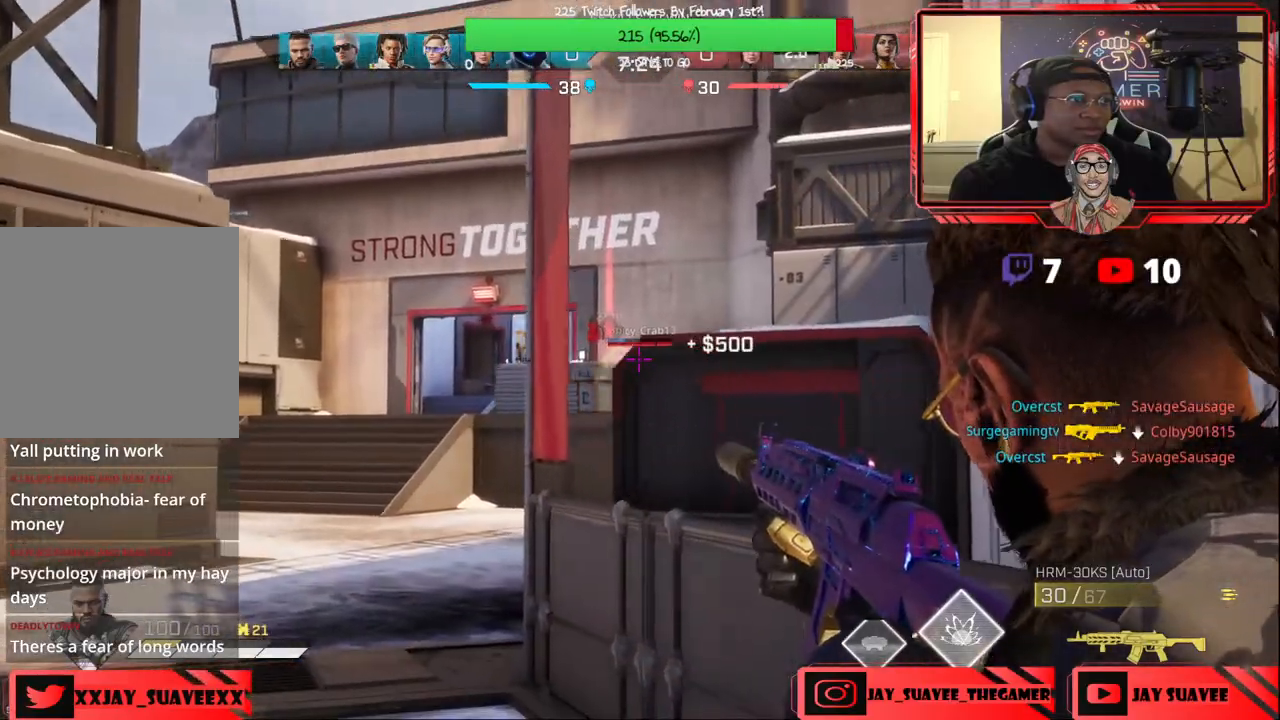
{"dt_ms": 500, "buttons": [], "left_stick": "right", "right_stick": "center", "events": [[167, "right_stick", "center"], [233, "R1", "down"], [233, "R2", "down"], [233, "left_stick", "center"], [233, "right_stick", "down"], [283, "R1", "up"], [317, "R2", "up"], [383, "left_stick", "right"], [450, "right_stick", "center"], [483, "L2", "up"]]}
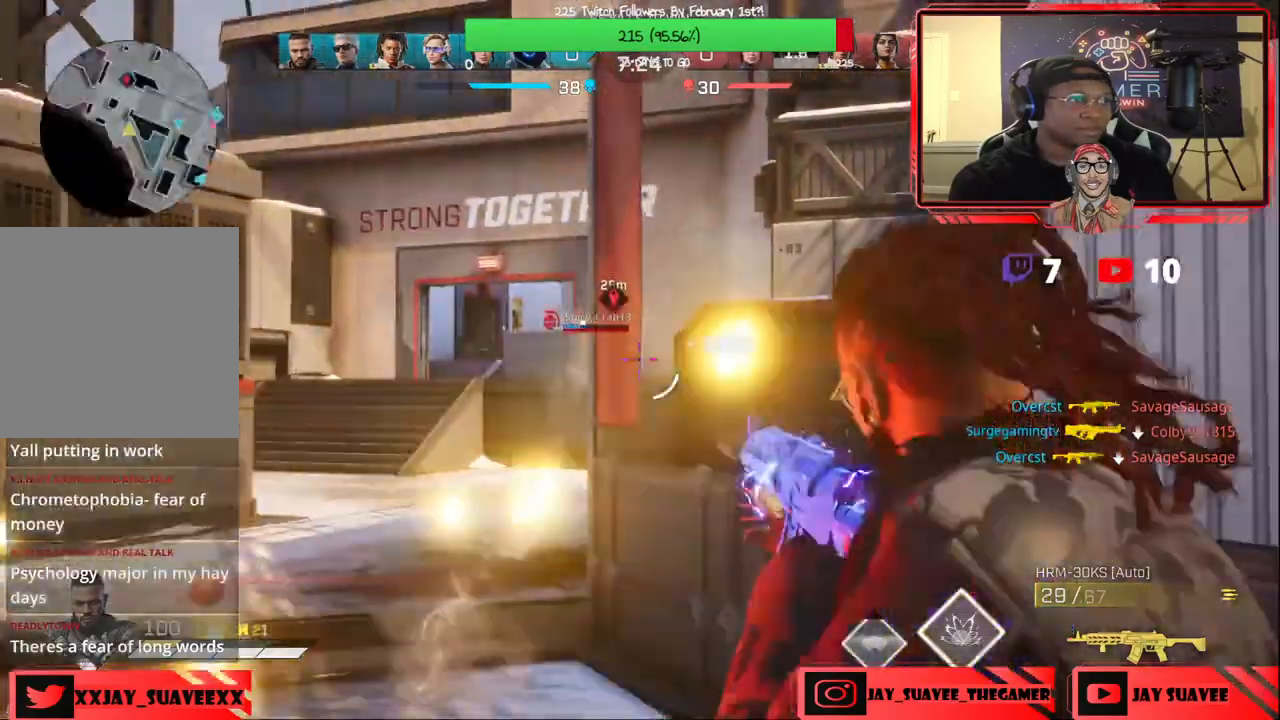
{"dt_ms": 500, "buttons": [], "left_stick": "down-right", "right_stick": "center", "events": [[100, "left_stick", "down-right"], [233, "B", "down"], [383, "B", "up"]]}